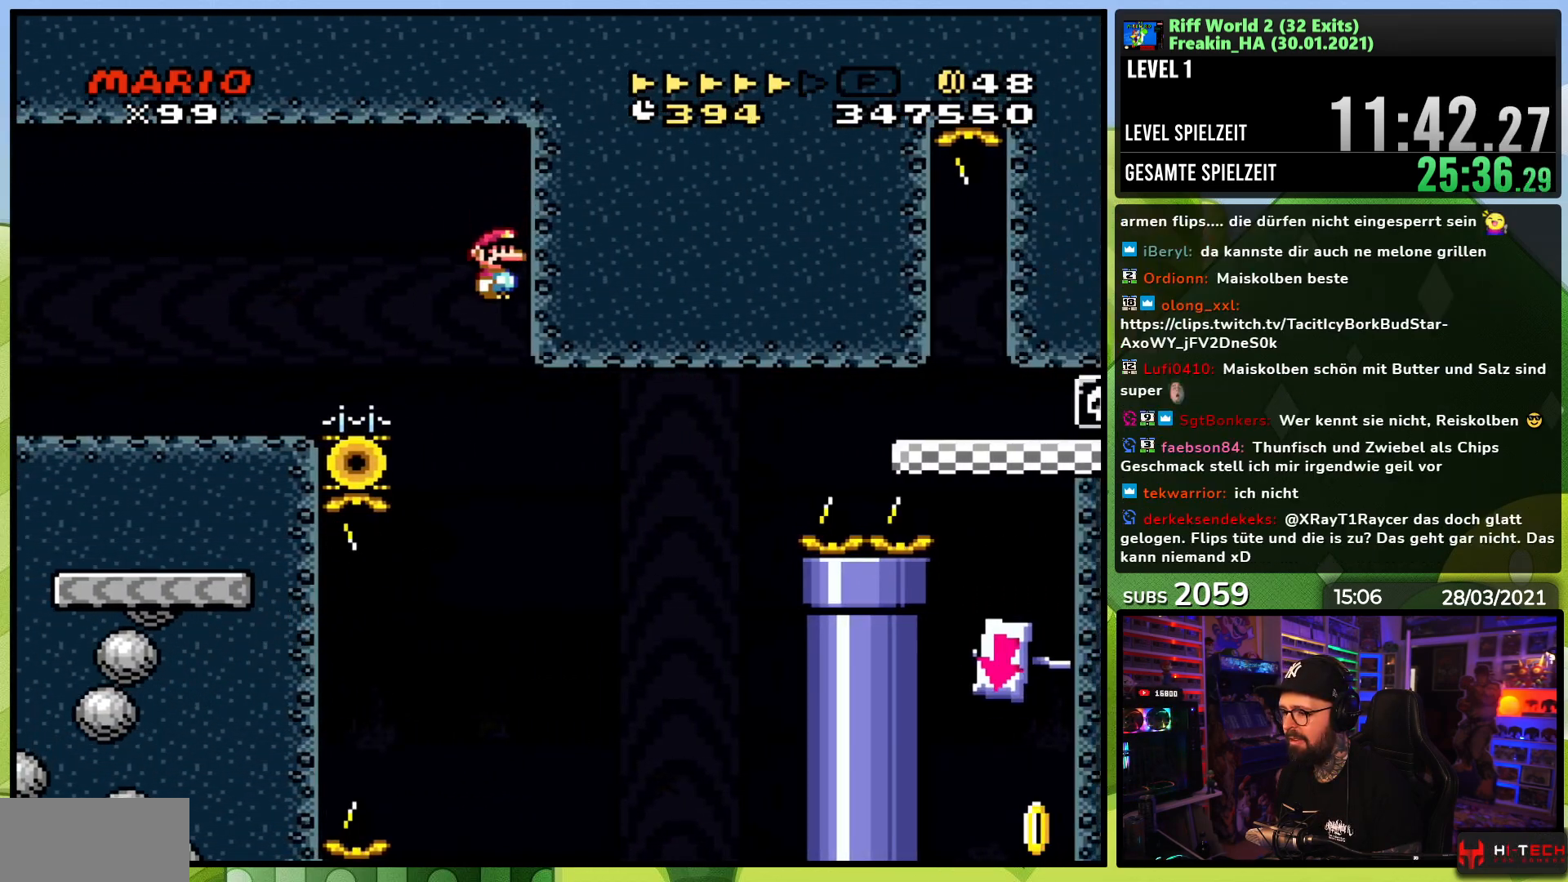
Gameplay with a controller (Nintendo layout); each line is a JSON object with the inputs held at the frame after it. "events" lists button and stick changes between this image and that frame as [ms after this image, input, new state], when the widget could be followed in between. Not read: L3 R1 R3.
{"buttons": ["A", "X"], "events": [[150, "DPAD_LEFT", "up"], [233, "DPAD_LEFT", "down"], [483, "DPAD_LEFT", "up"]]}
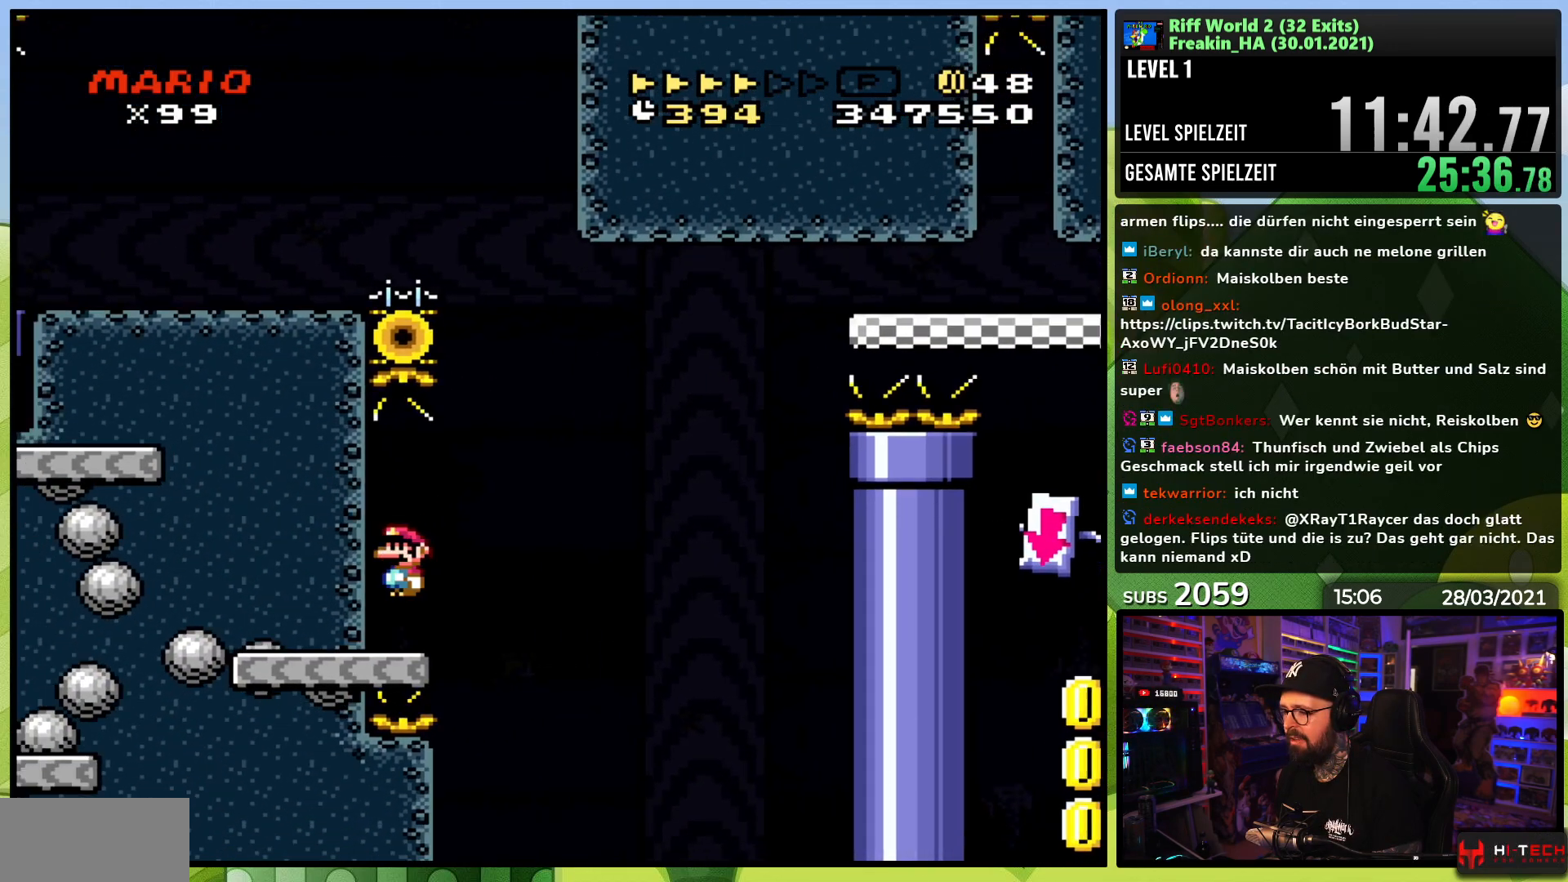
{"buttons": ["B", "Y", "DPAD_RIGHT"], "events": [[33, "DPAD_RIGHT", "down"], [50, "A", "up"], [67, "X", "up"], [67, "Y", "down"], [300, "B", "down"]]}
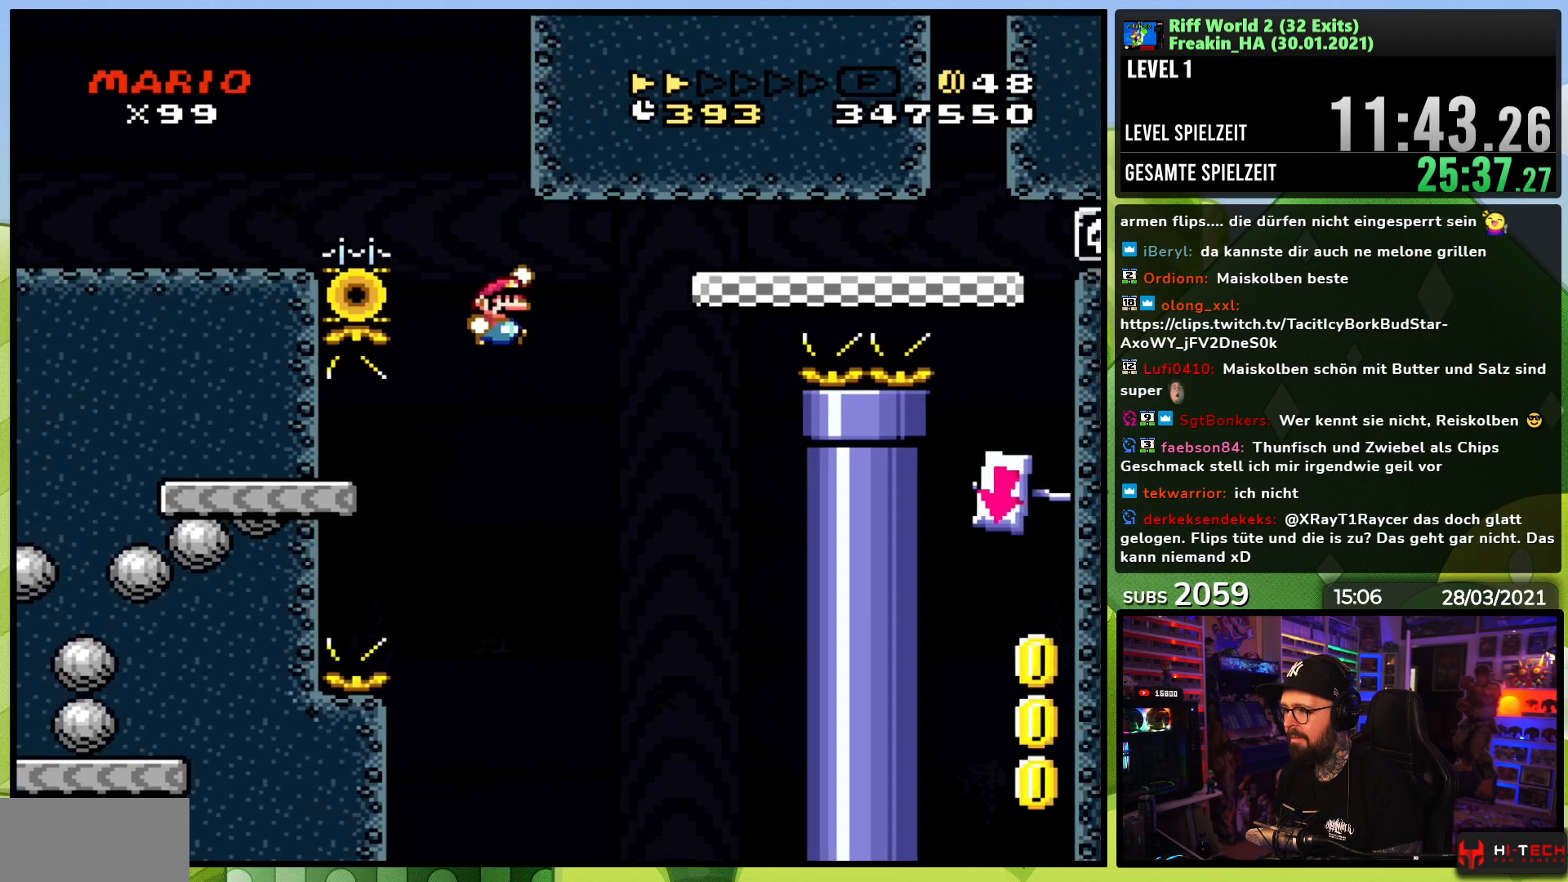
{"buttons": ["B", "Y", "DPAD_RIGHT"], "events": []}
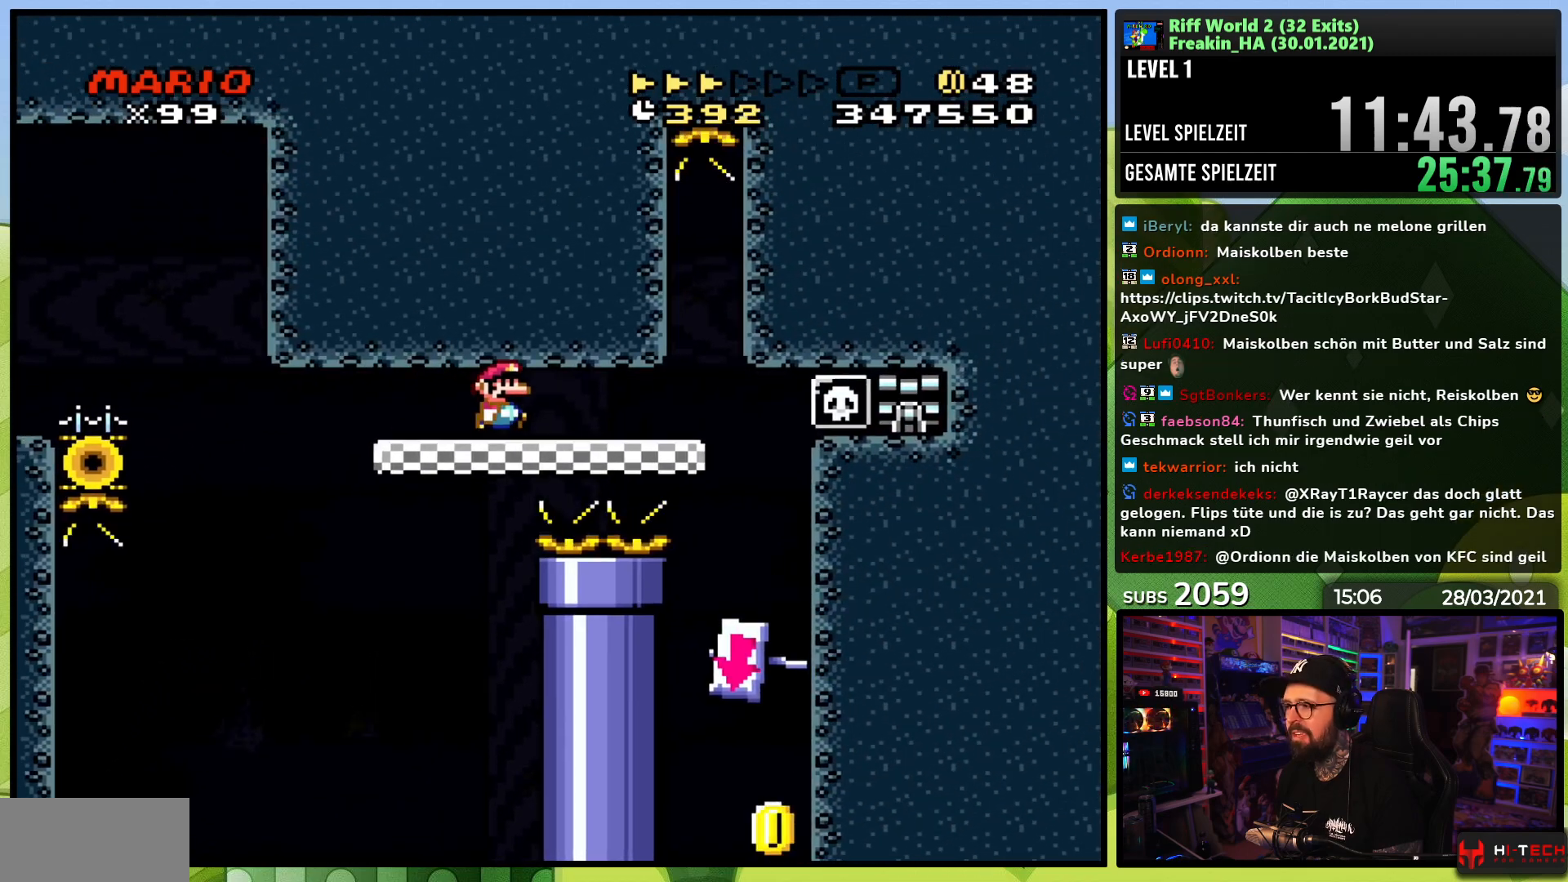
{"buttons": ["X"], "events": [[83, "B", "up"], [117, "X", "down"], [117, "Y", "up"], [200, "DPAD_RIGHT", "up"], [283, "DPAD_LEFT", "down"], [450, "DPAD_LEFT", "up"]]}
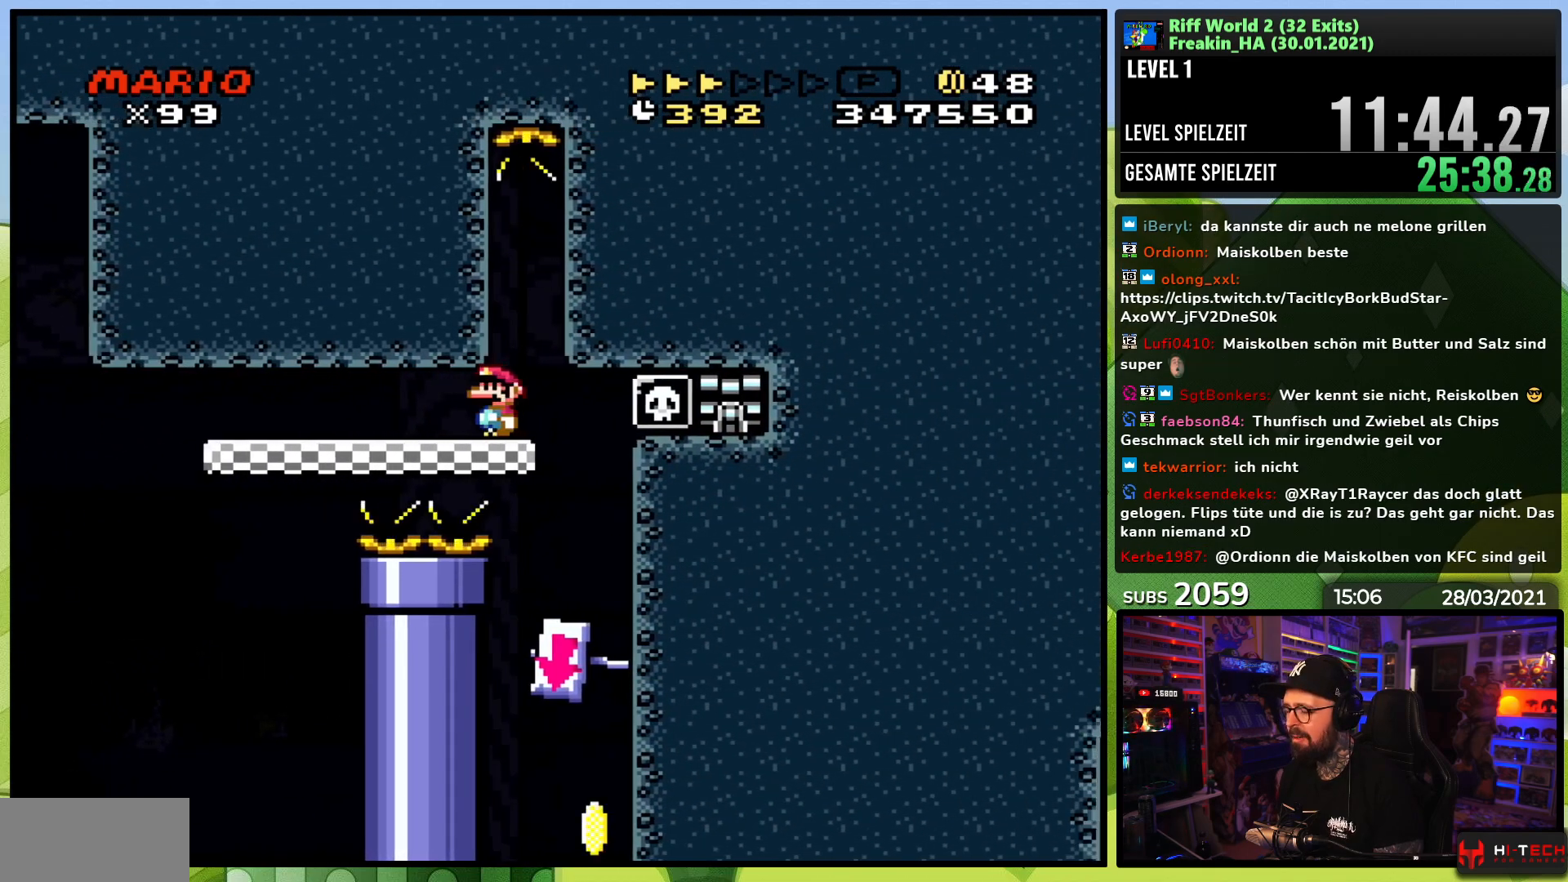
{"buttons": ["X"], "events": [[150, "DPAD_LEFT", "down"], [267, "DPAD_LEFT", "up"], [367, "DPAD_LEFT", "down"], [467, "DPAD_LEFT", "up"]]}
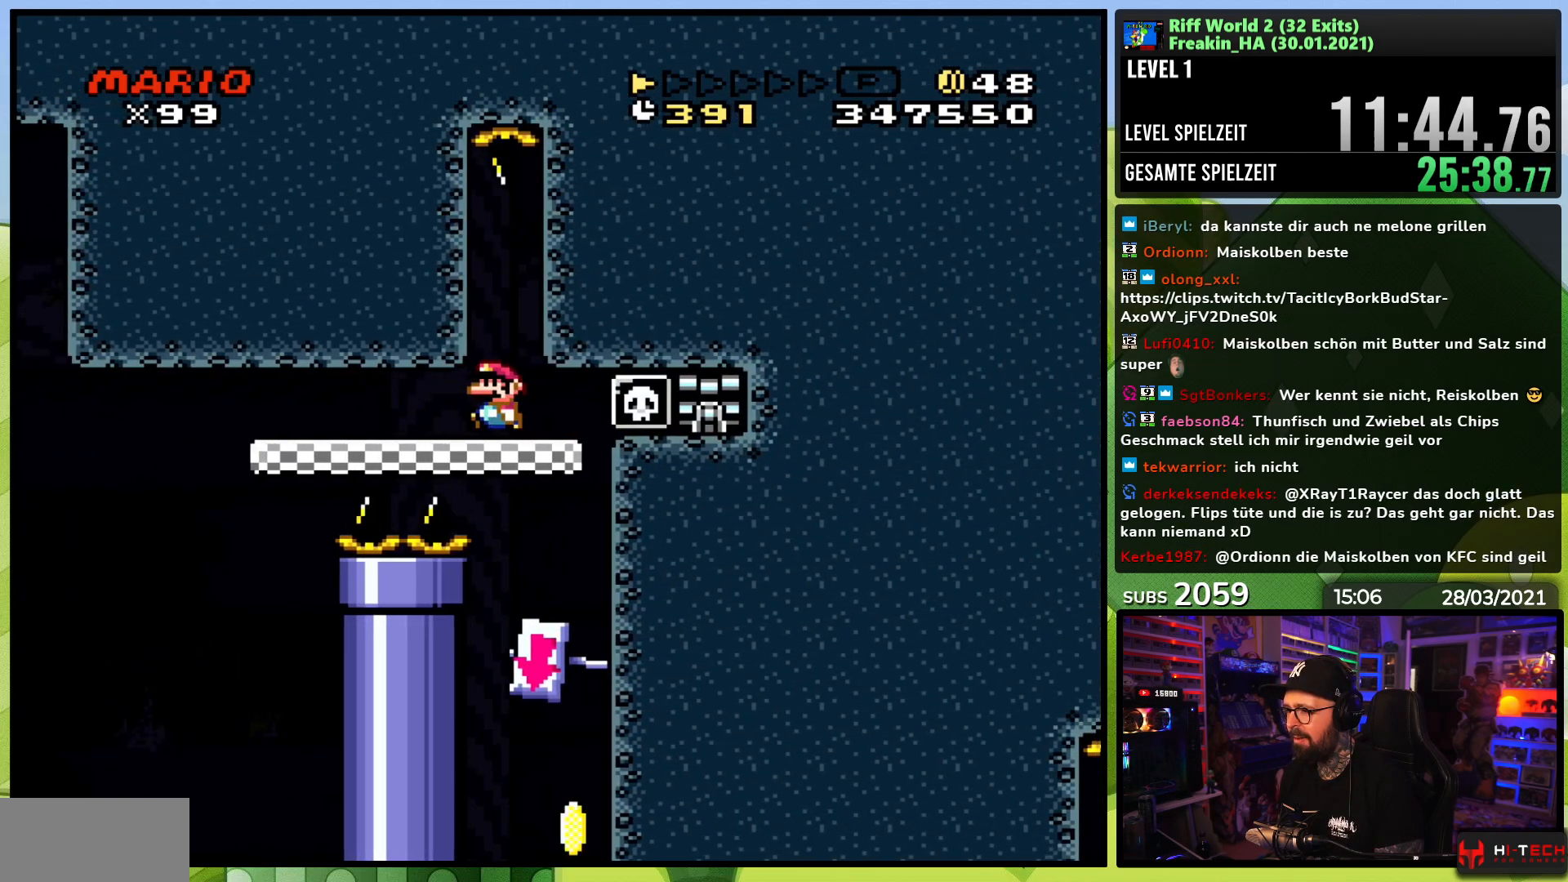
{"buttons": ["X"], "events": [[100, "DPAD_LEFT", "down"], [217, "DPAD_LEFT", "up"], [317, "DPAD_LEFT", "down"], [417, "DPAD_LEFT", "up"]]}
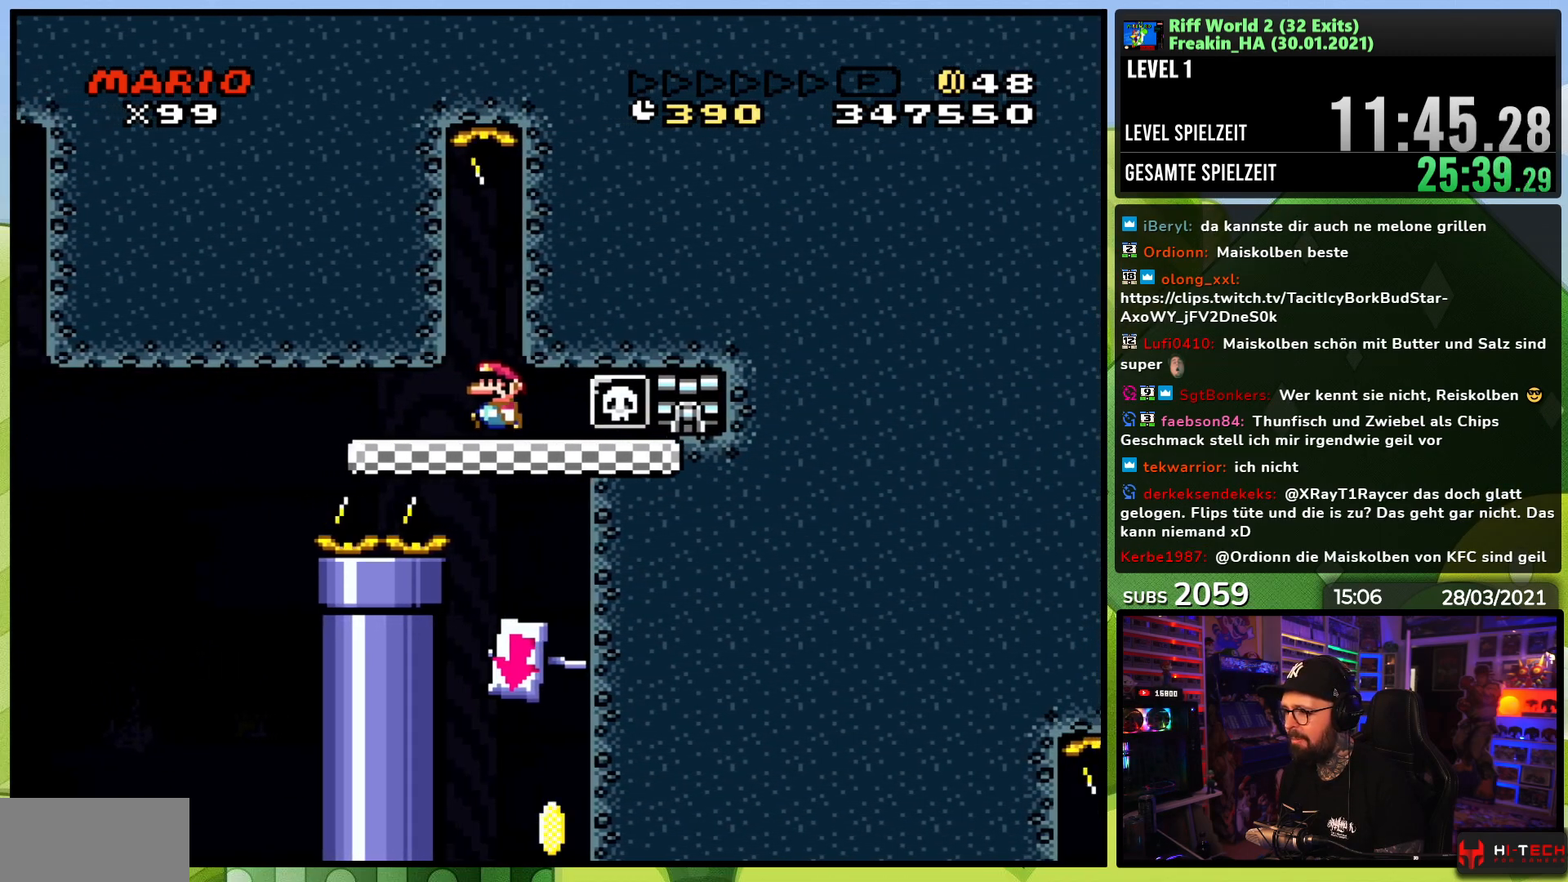
{"buttons": ["X"], "events": [[17, "DPAD_LEFT", "down"], [133, "DPAD_LEFT", "up"]]}
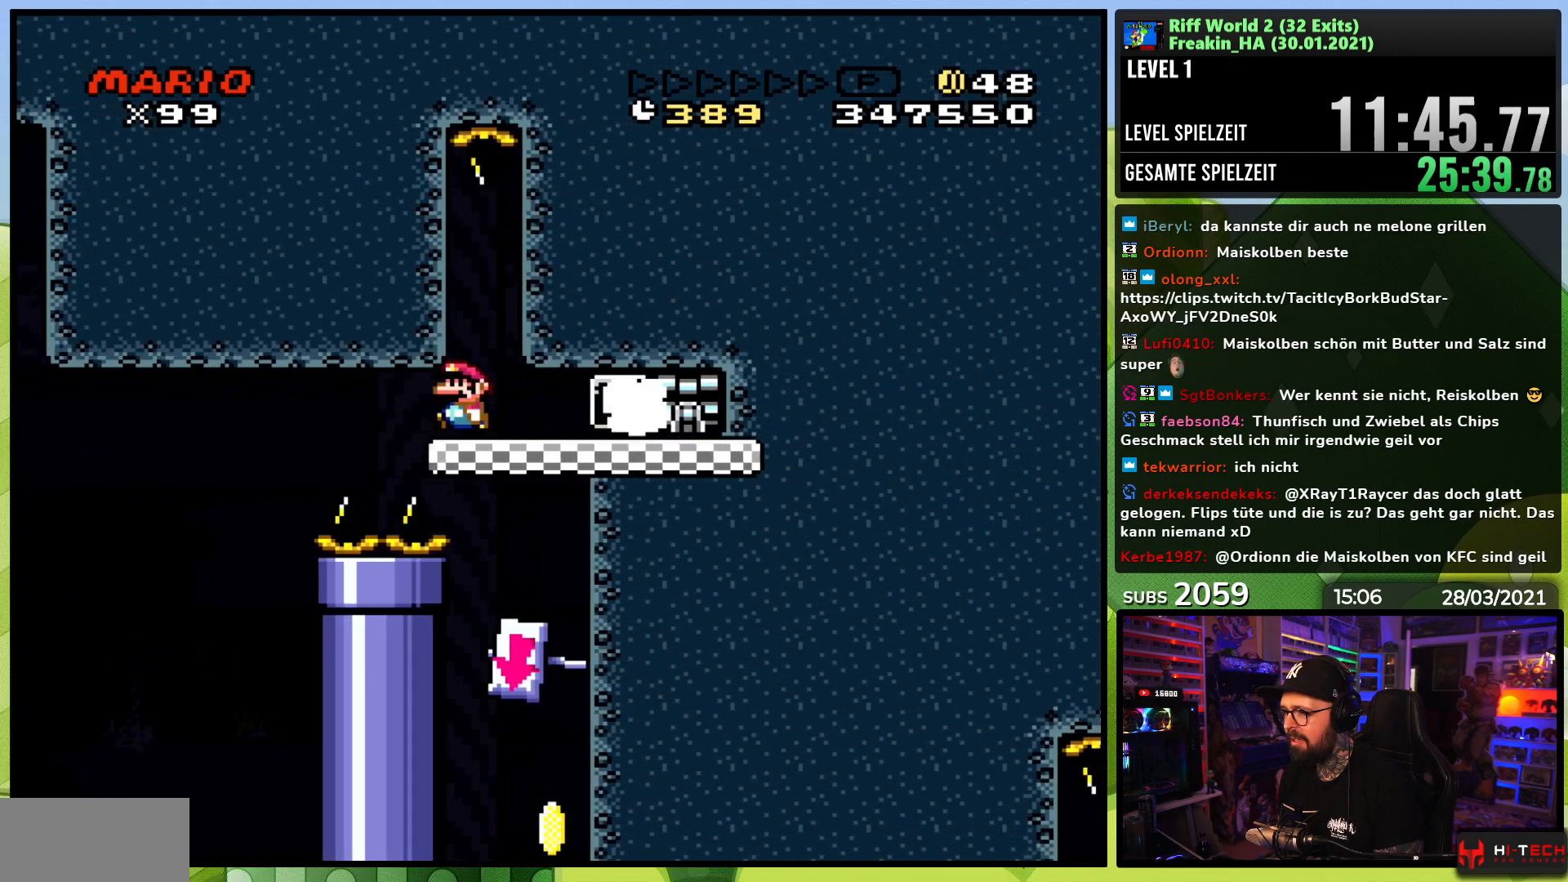
{"buttons": ["X", "DPAD_RIGHT"], "events": [[100, "A", "down"], [200, "A", "up"], [450, "DPAD_RIGHT", "down"]]}
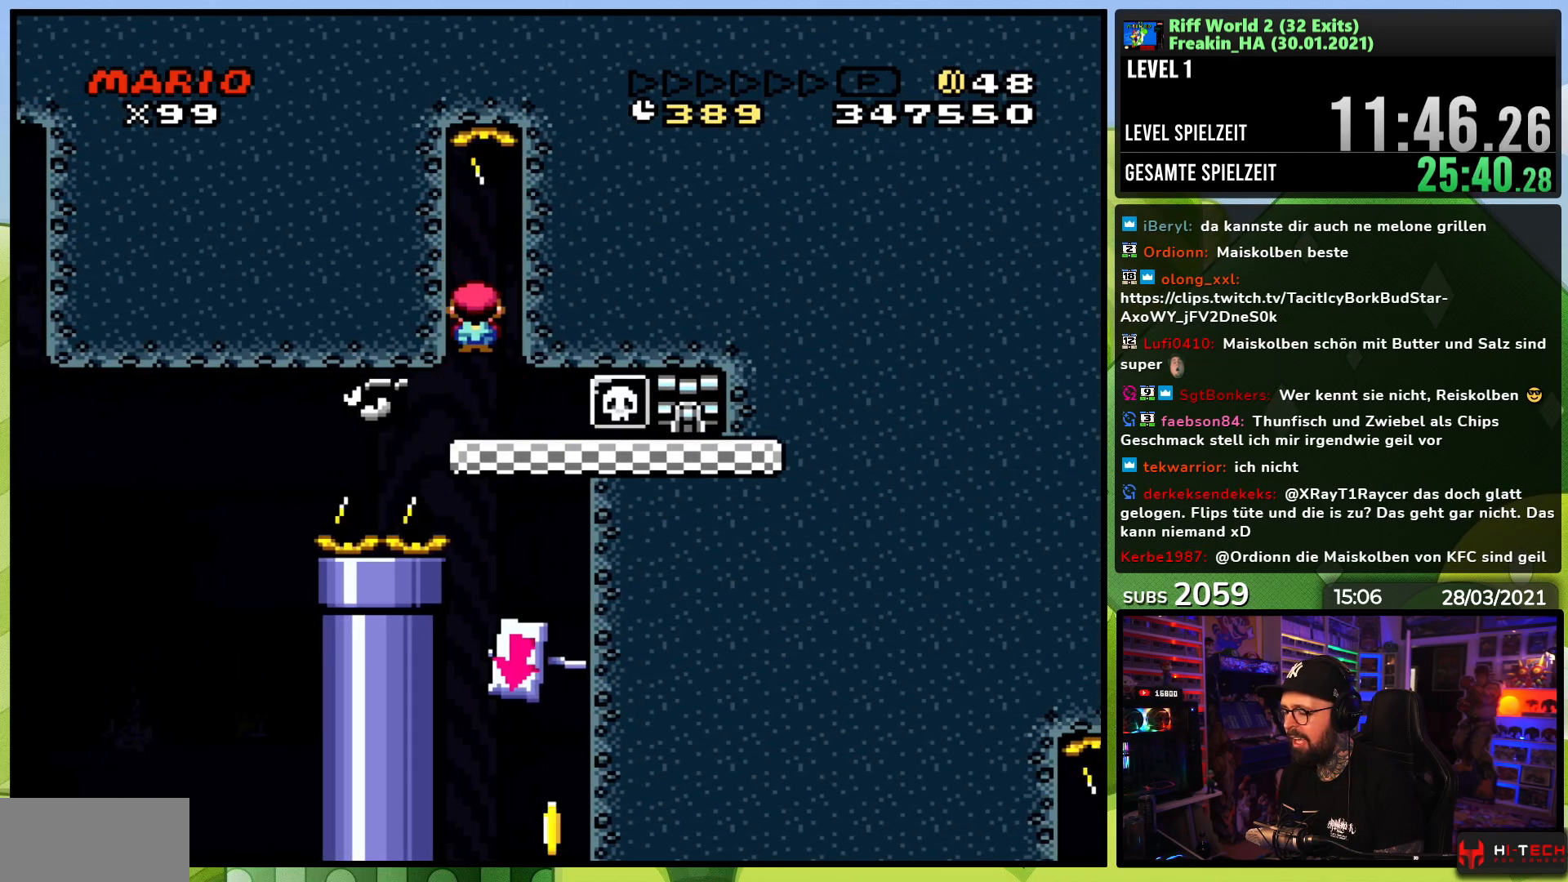
{"buttons": ["X", "DPAD_RIGHT"], "events": [[67, "DPAD_RIGHT", "up"], [467, "DPAD_RIGHT", "down"]]}
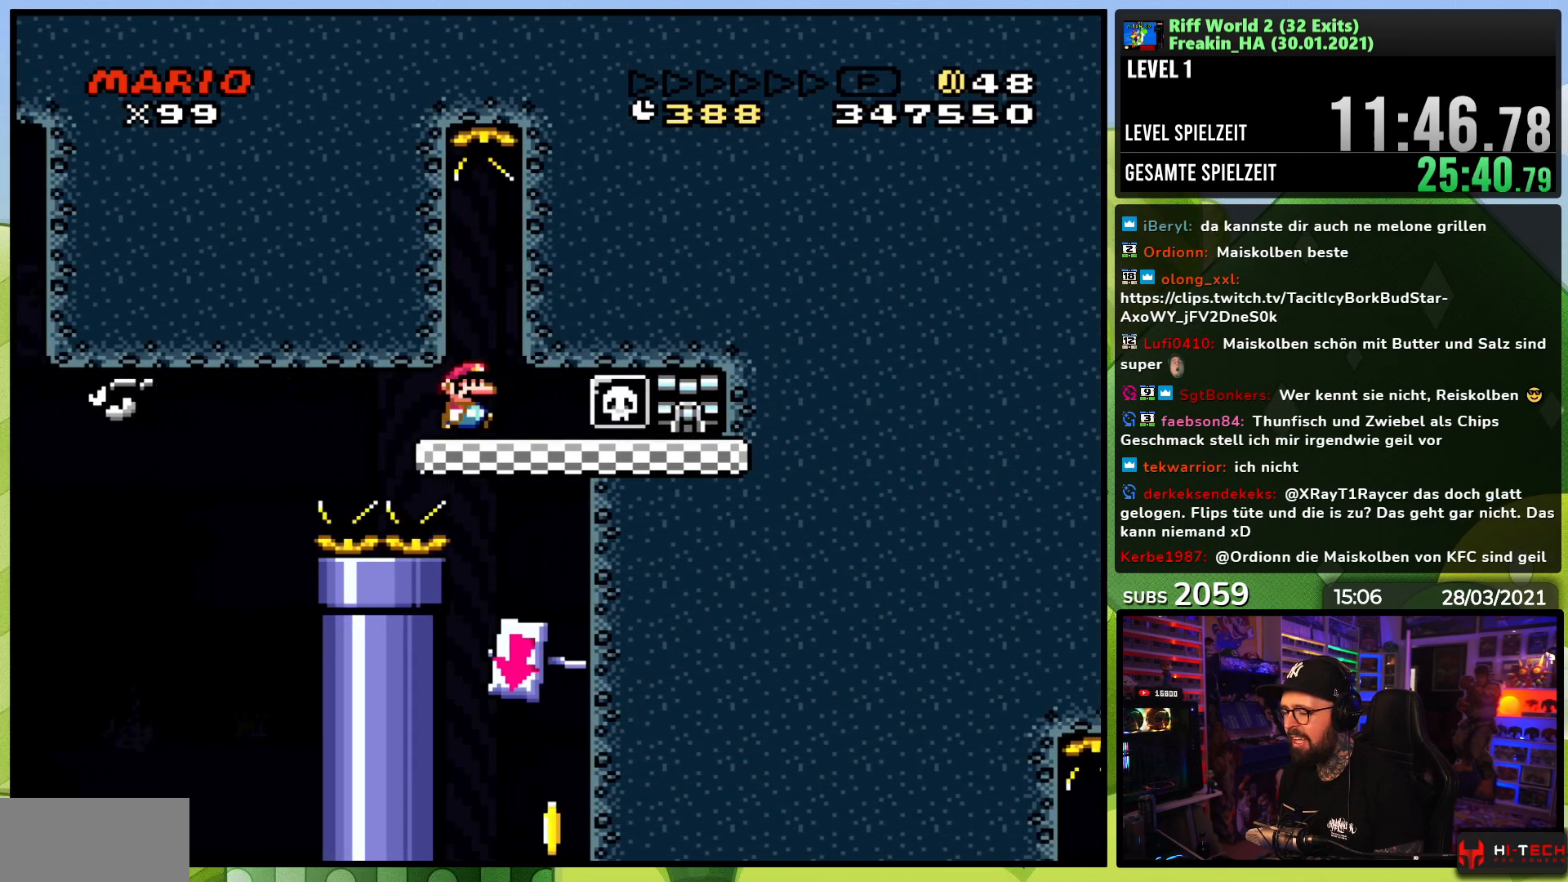
{"buttons": ["X"], "events": [[83, "DPAD_RIGHT", "up"], [200, "DPAD_RIGHT", "down"], [350, "DPAD_RIGHT", "up"], [400, "DPAD_RIGHT", "down"], [500, "DPAD_RIGHT", "up"]]}
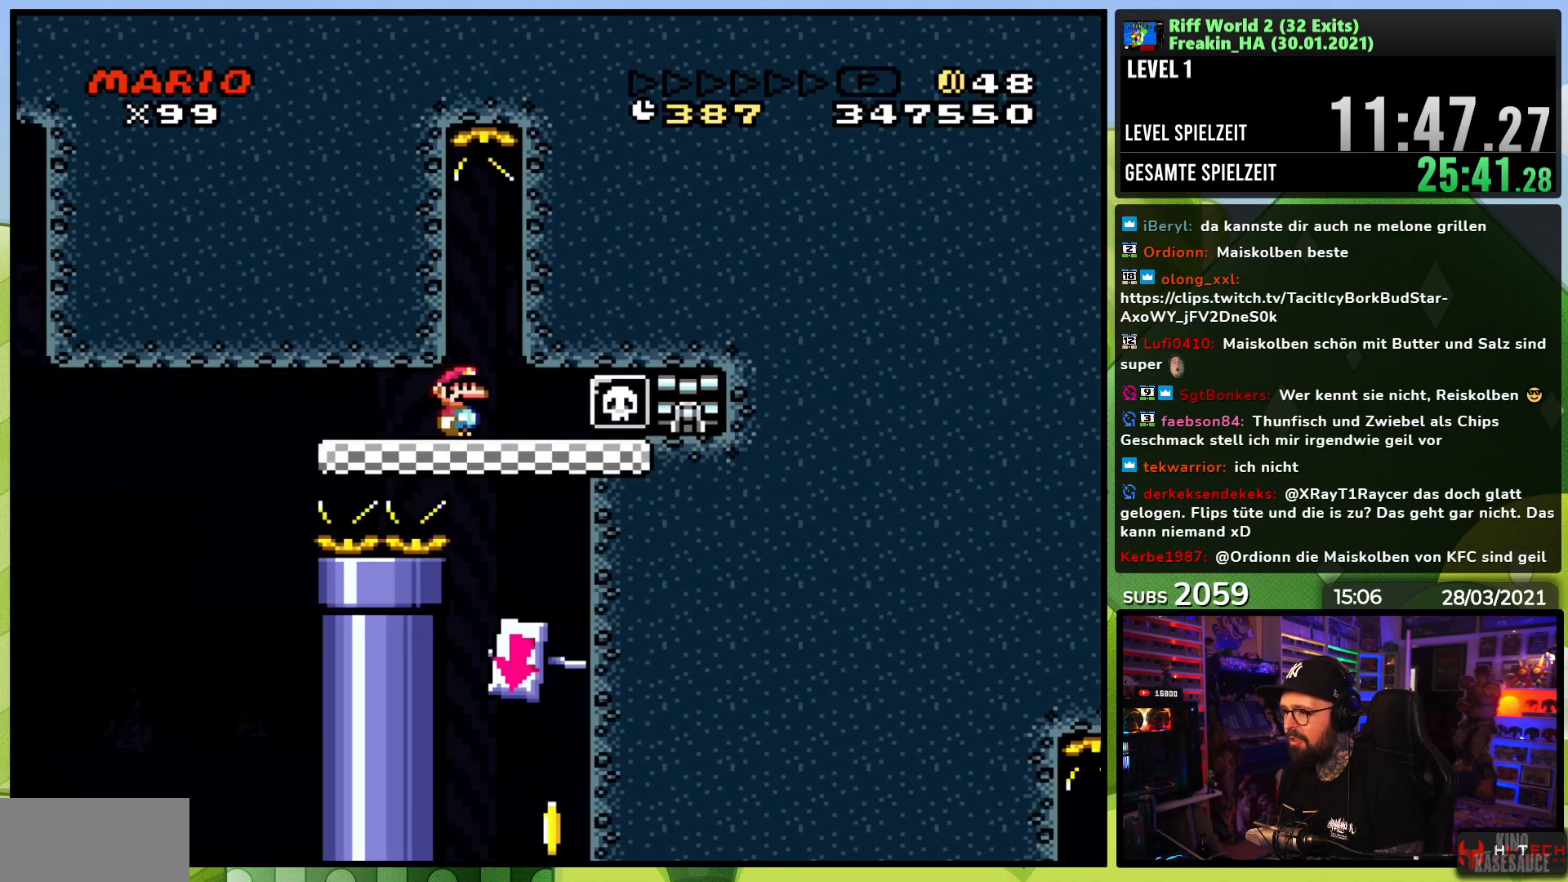
{"buttons": ["X", "DPAD_RIGHT"], "events": [[167, "DPAD_RIGHT", "down"], [233, "DPAD_RIGHT", "up"], [400, "DPAD_RIGHT", "down"], [450, "A", "down"], [450, "X", "up"], [467, "A", "up"], [467, "X", "down"]]}
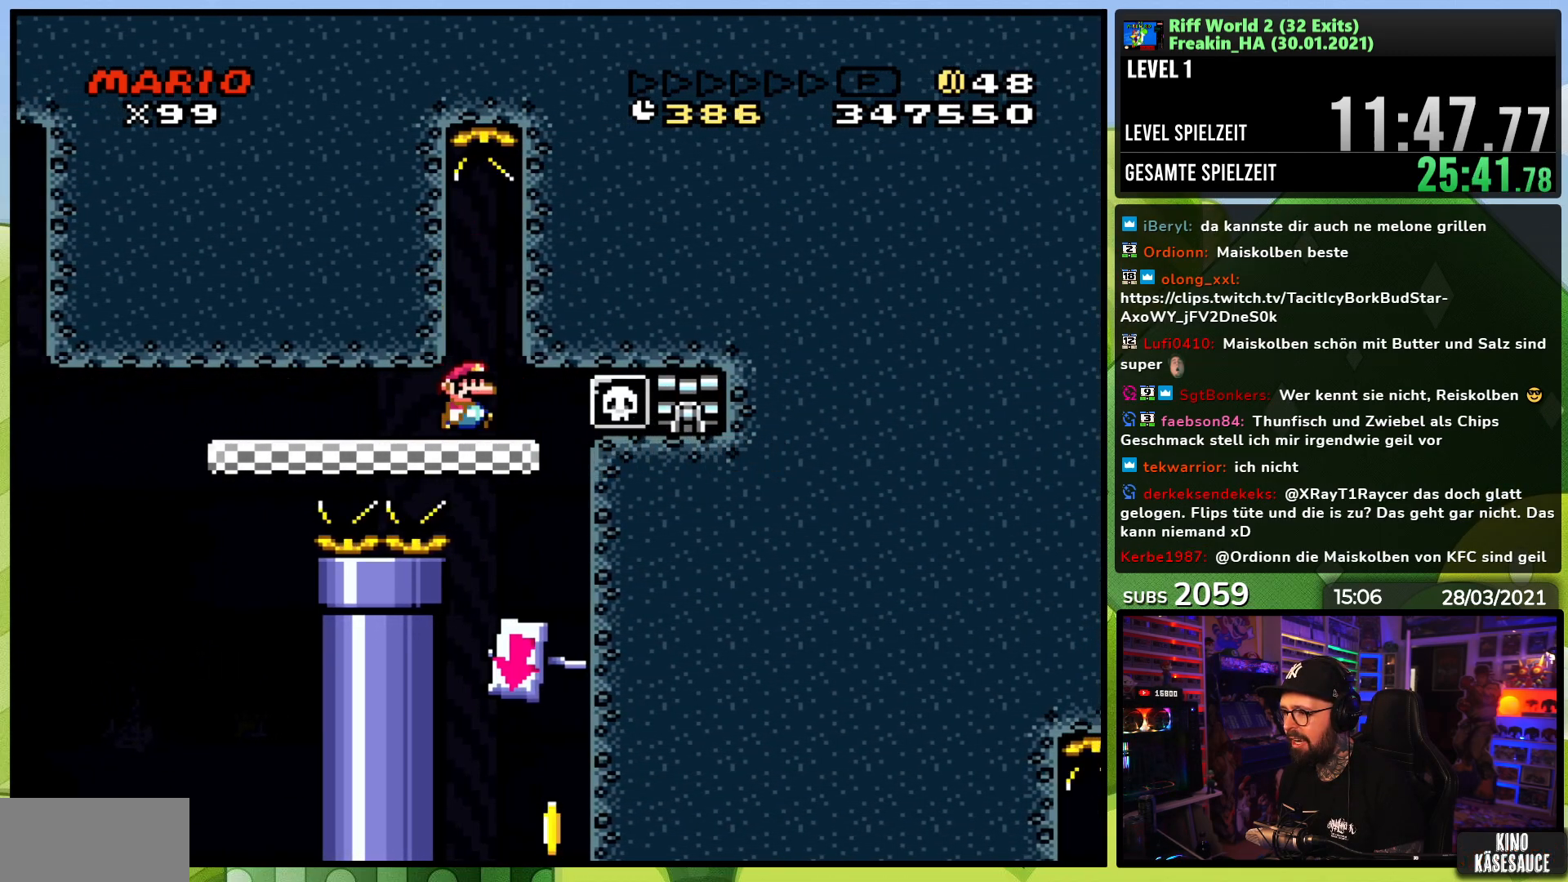
{"buttons": ["X"], "events": [[17, "DPAD_RIGHT", "up"], [150, "DPAD_RIGHT", "down"], [250, "DPAD_RIGHT", "up"]]}
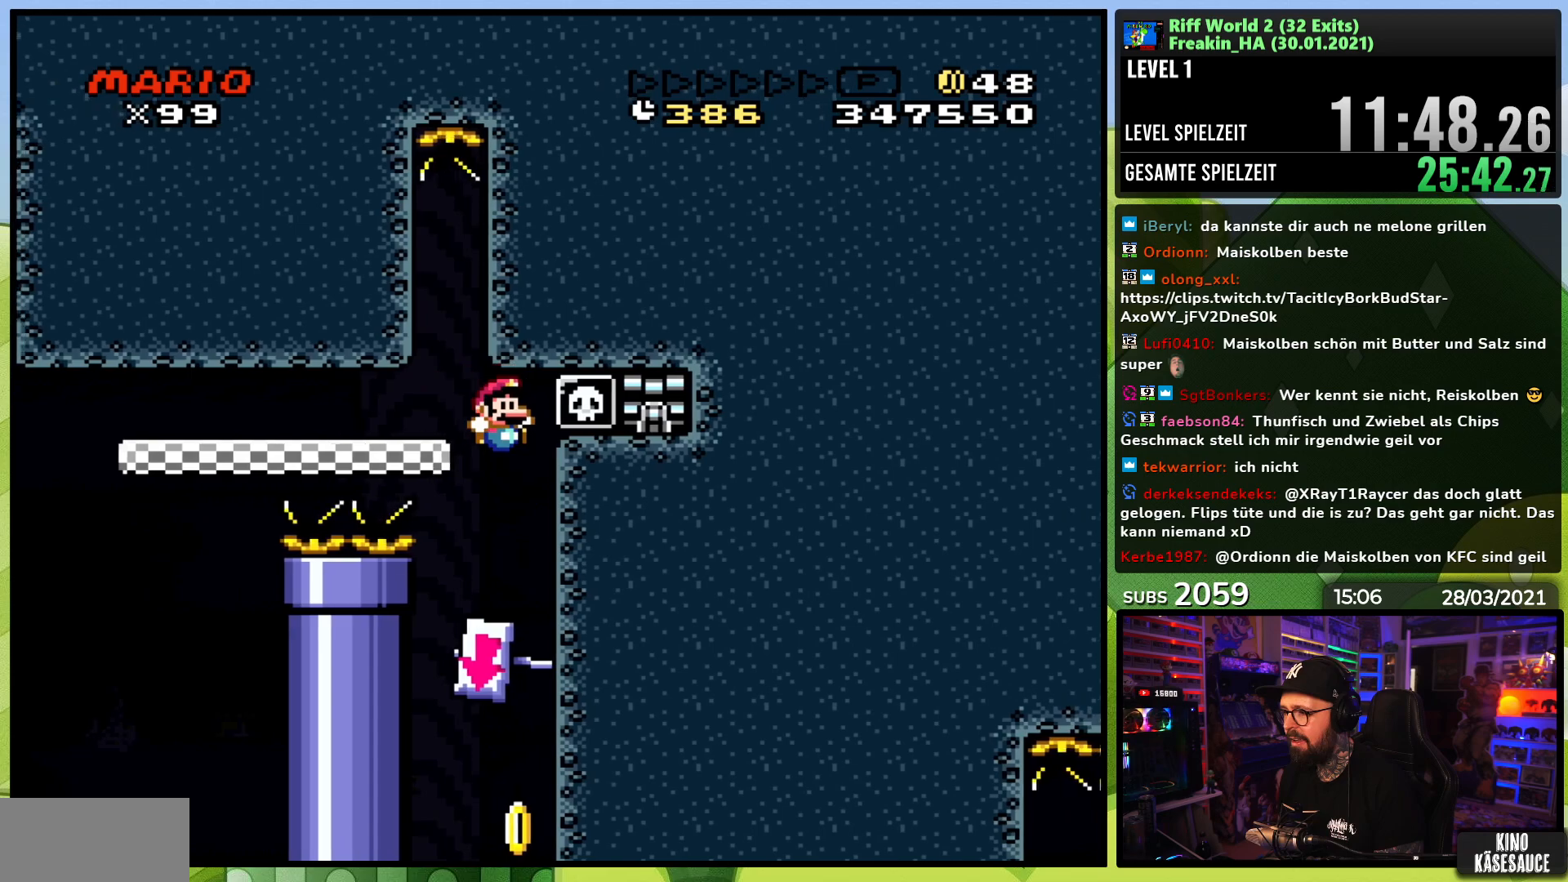
{"buttons": ["X"], "events": [[183, "DPAD_RIGHT", "down"], [300, "DPAD_RIGHT", "up"]]}
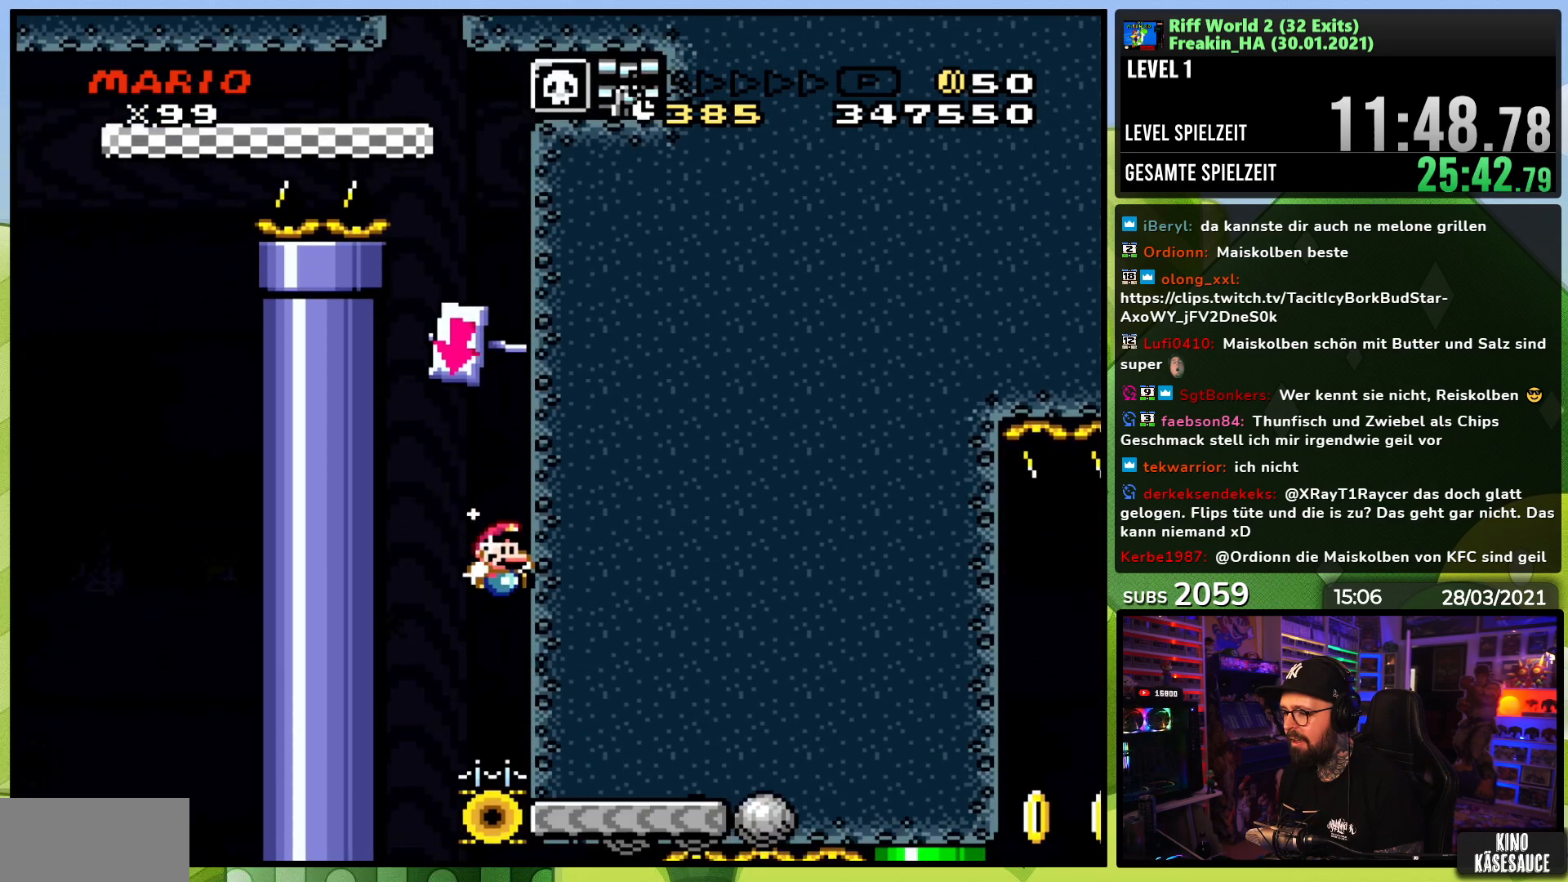
{"buttons": ["X", "DPAD_LEFT"], "events": [[233, "DPAD_LEFT", "down"]]}
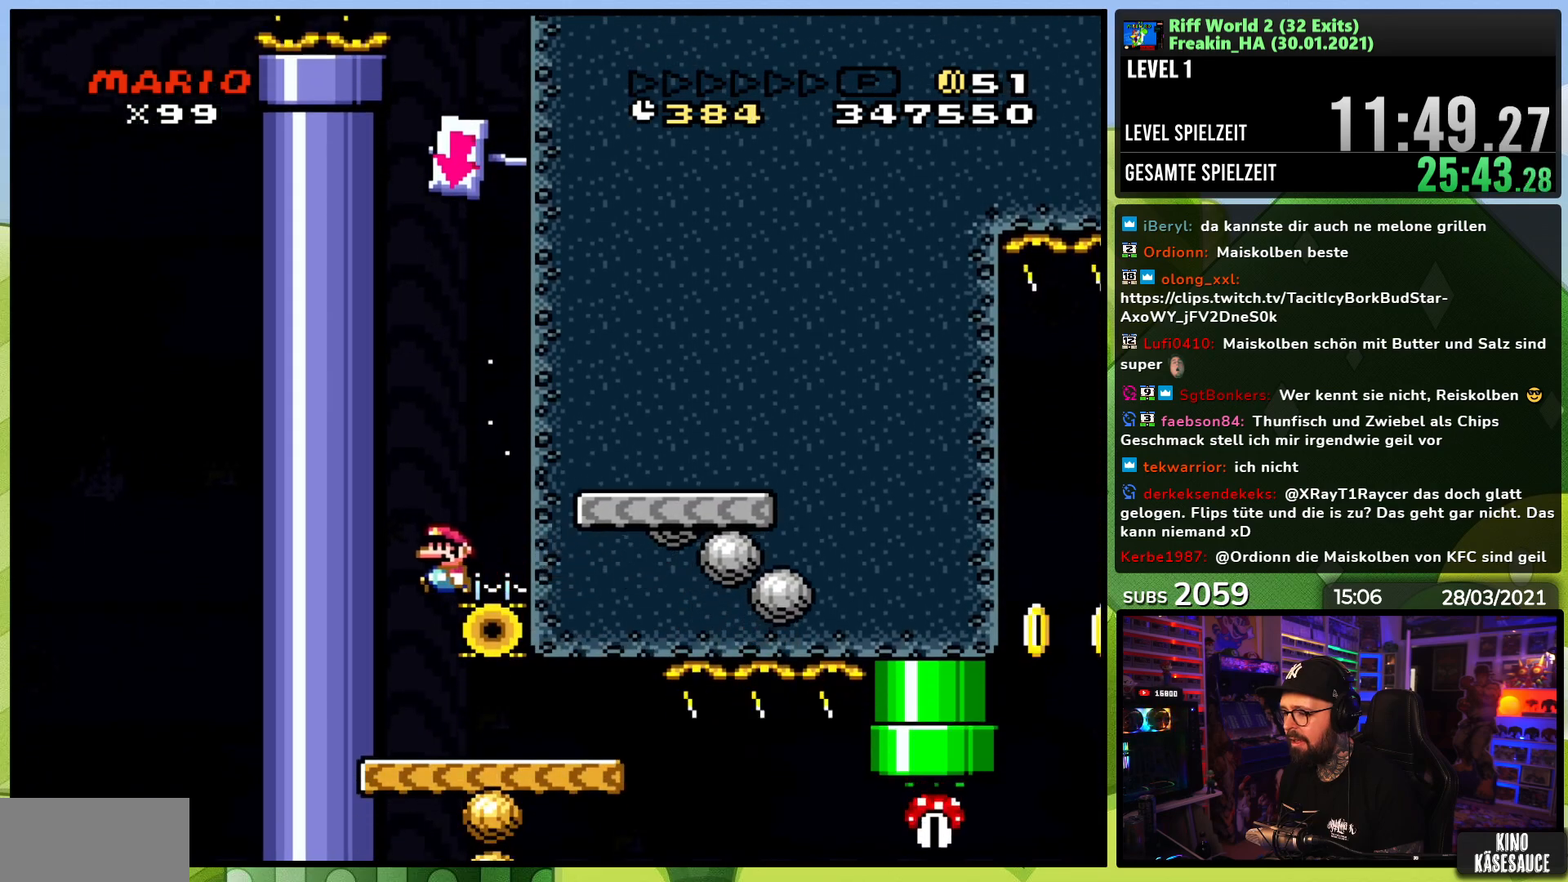
{"buttons": ["X", "DPAD_LEFT"], "events": [[83, "DPAD_LEFT", "up"], [133, "DPAD_RIGHT", "down"], [383, "DPAD_RIGHT", "up"], [433, "DPAD_LEFT", "down"], [450, "A", "down"], [450, "DPAD_DOWN", "down"], [450, "DPAD_LEFT", "up"], [450, "X", "up"], [467, "A", "up"], [467, "DPAD_DOWN", "up"], [467, "DPAD_LEFT", "down"], [467, "X", "down"]]}
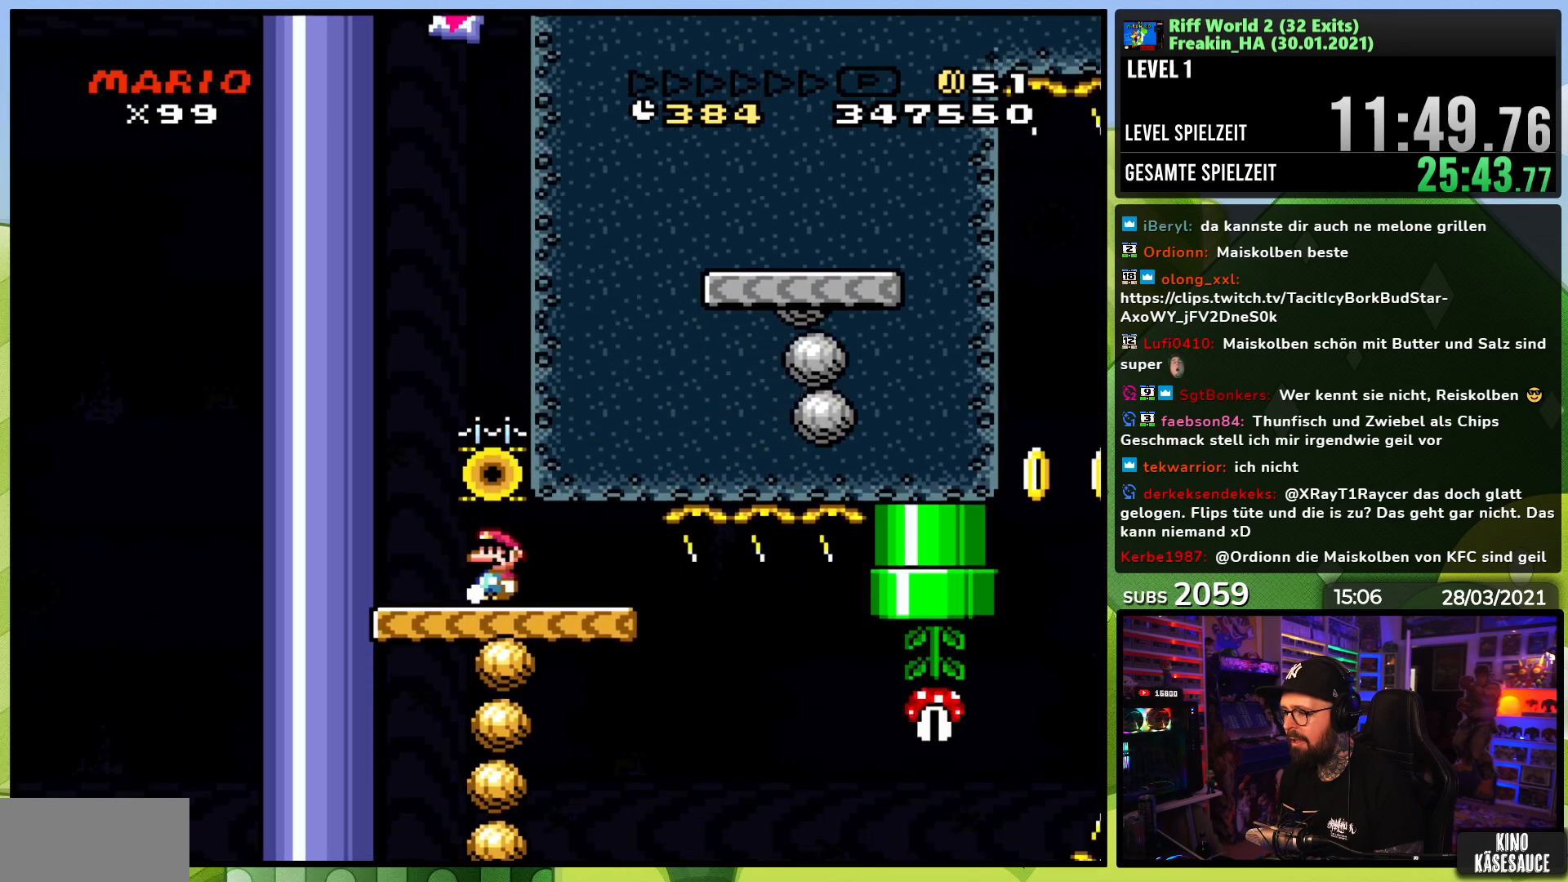
{"buttons": ["X", "DPAD_RIGHT"], "events": [[67, "DPAD_LEFT", "up"], [500, "DPAD_RIGHT", "down"]]}
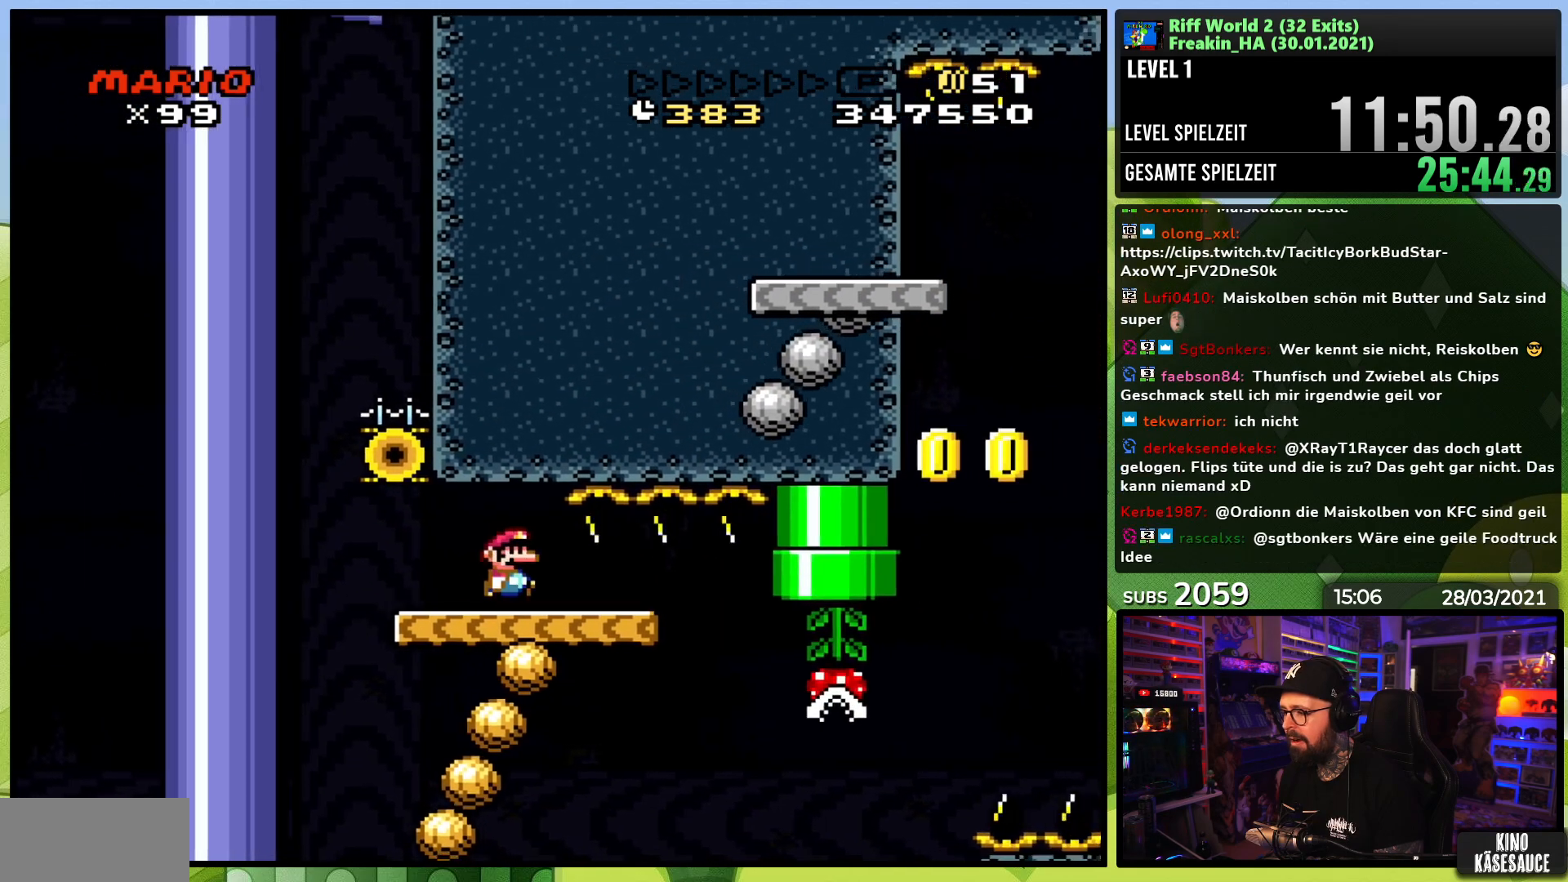
{"buttons": ["Y", "DPAD_RIGHT"], "events": [[117, "DPAD_RIGHT", "up"], [317, "DPAD_RIGHT", "down"], [350, "Y", "down"], [367, "X", "up"]]}
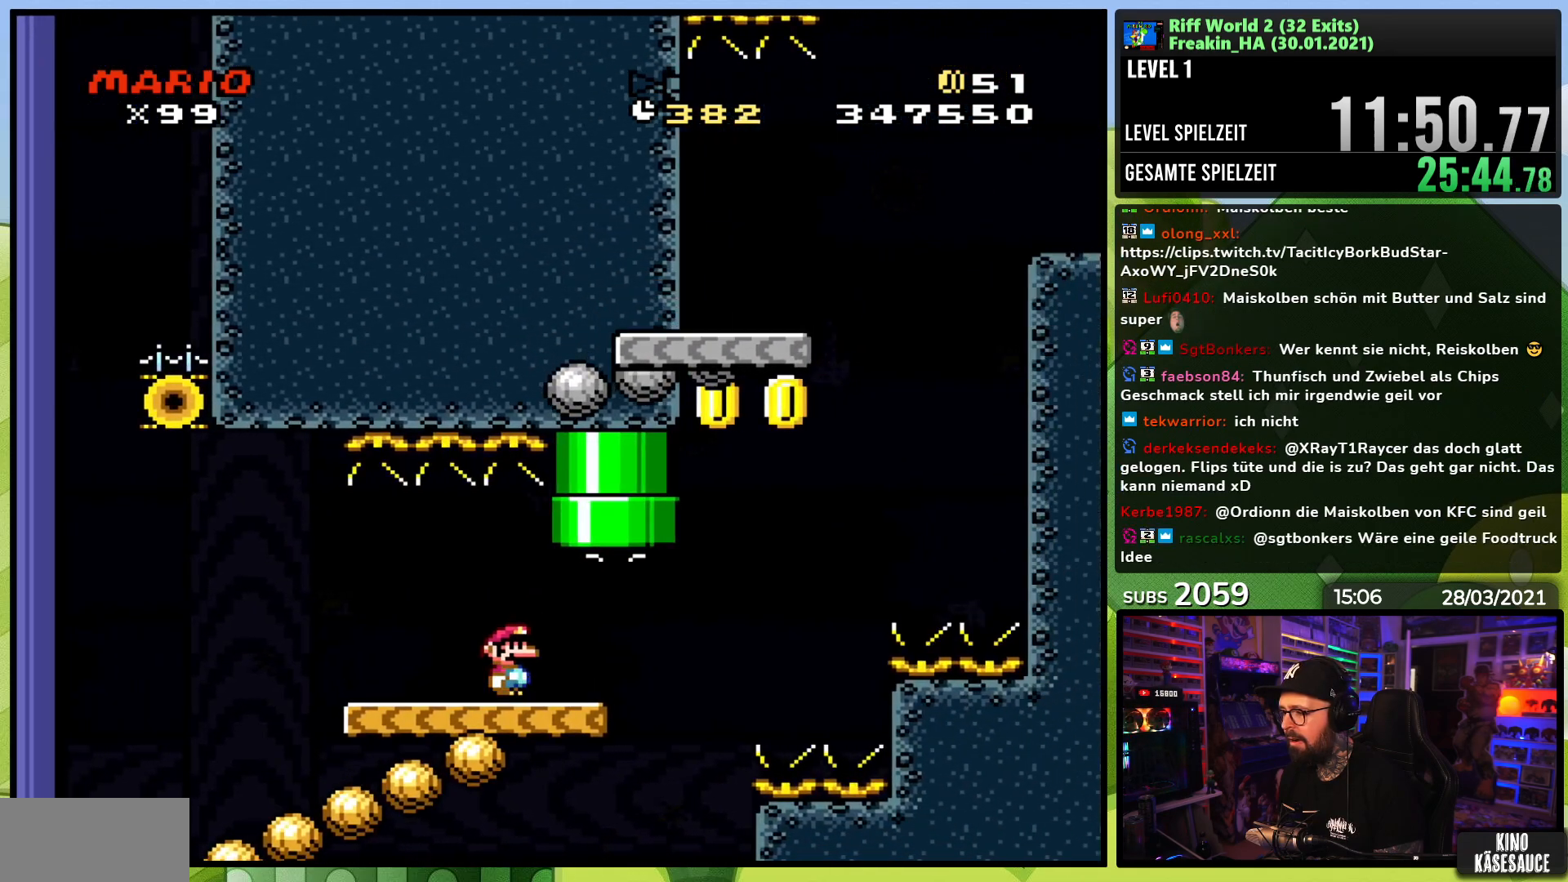
{"buttons": ["Y", "DPAD_RIGHT"]}
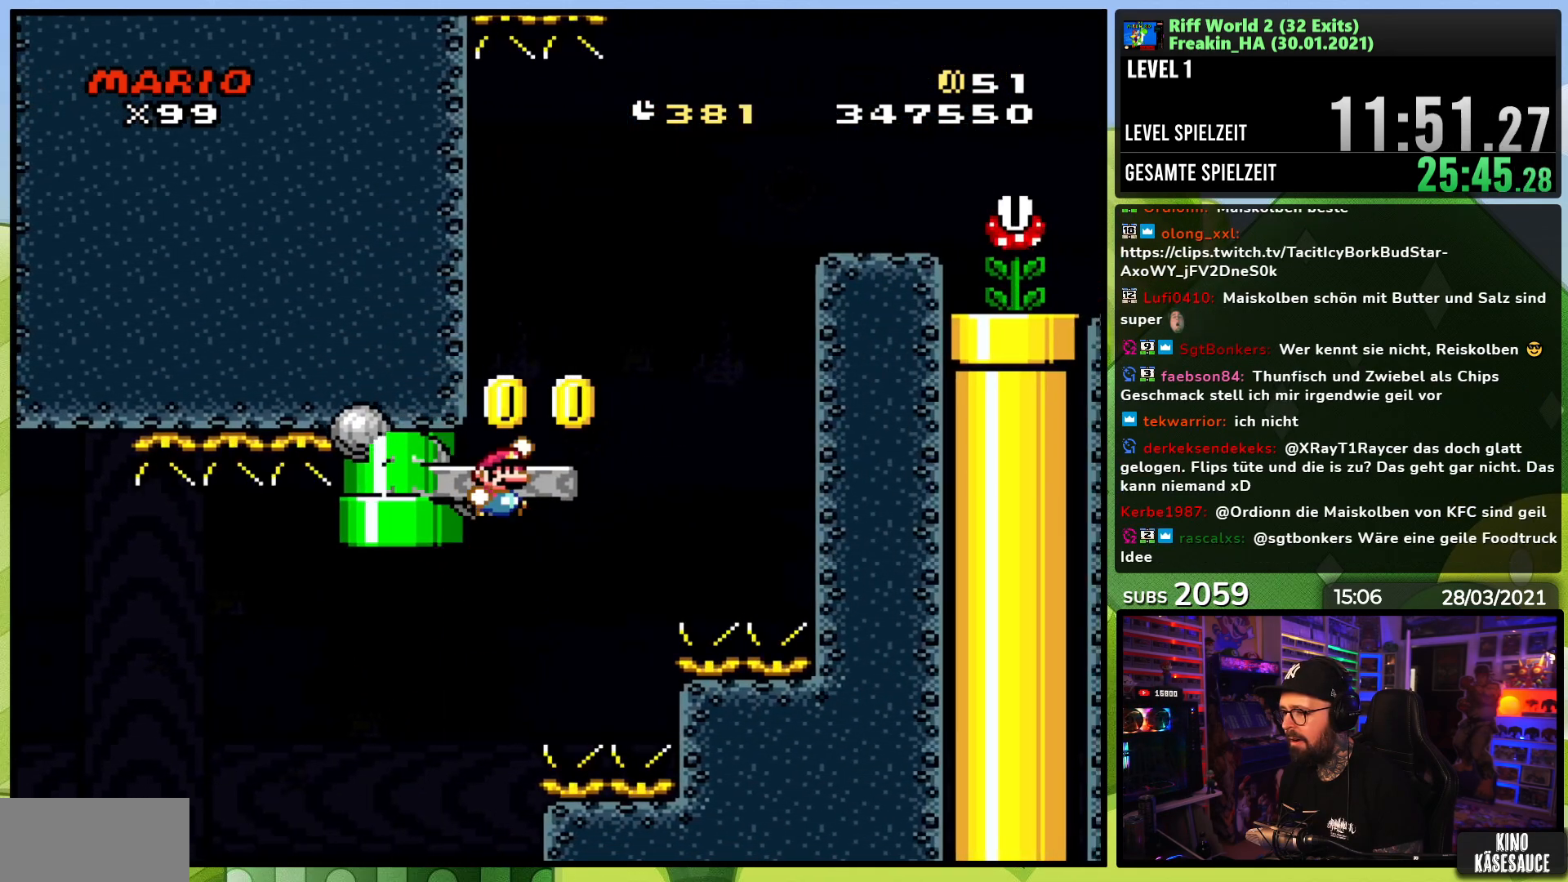
{"buttons": ["B", "Y", "DPAD_RIGHT"], "events": [[233, "B", "down"]]}
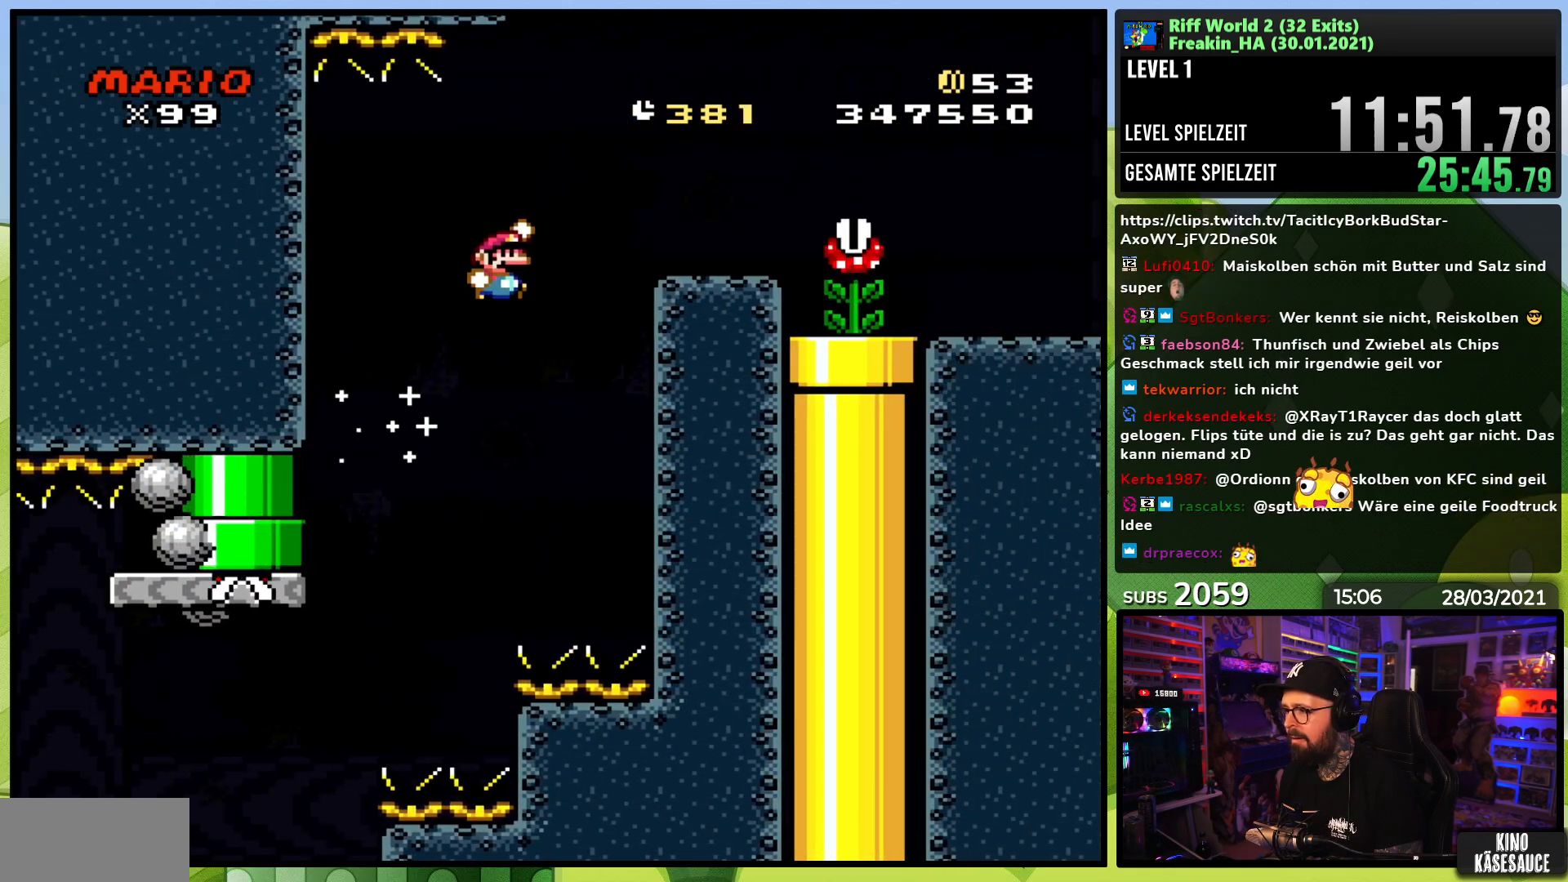
{"buttons": ["DPAD_RIGHT"], "events": [[267, "B", "up"], [317, "DPAD_RIGHT", "up"], [333, "DPAD_LEFT", "down"], [417, "DPAD_LEFT", "up"], [417, "DPAD_RIGHT", "down"], [450, "Y", "up"]]}
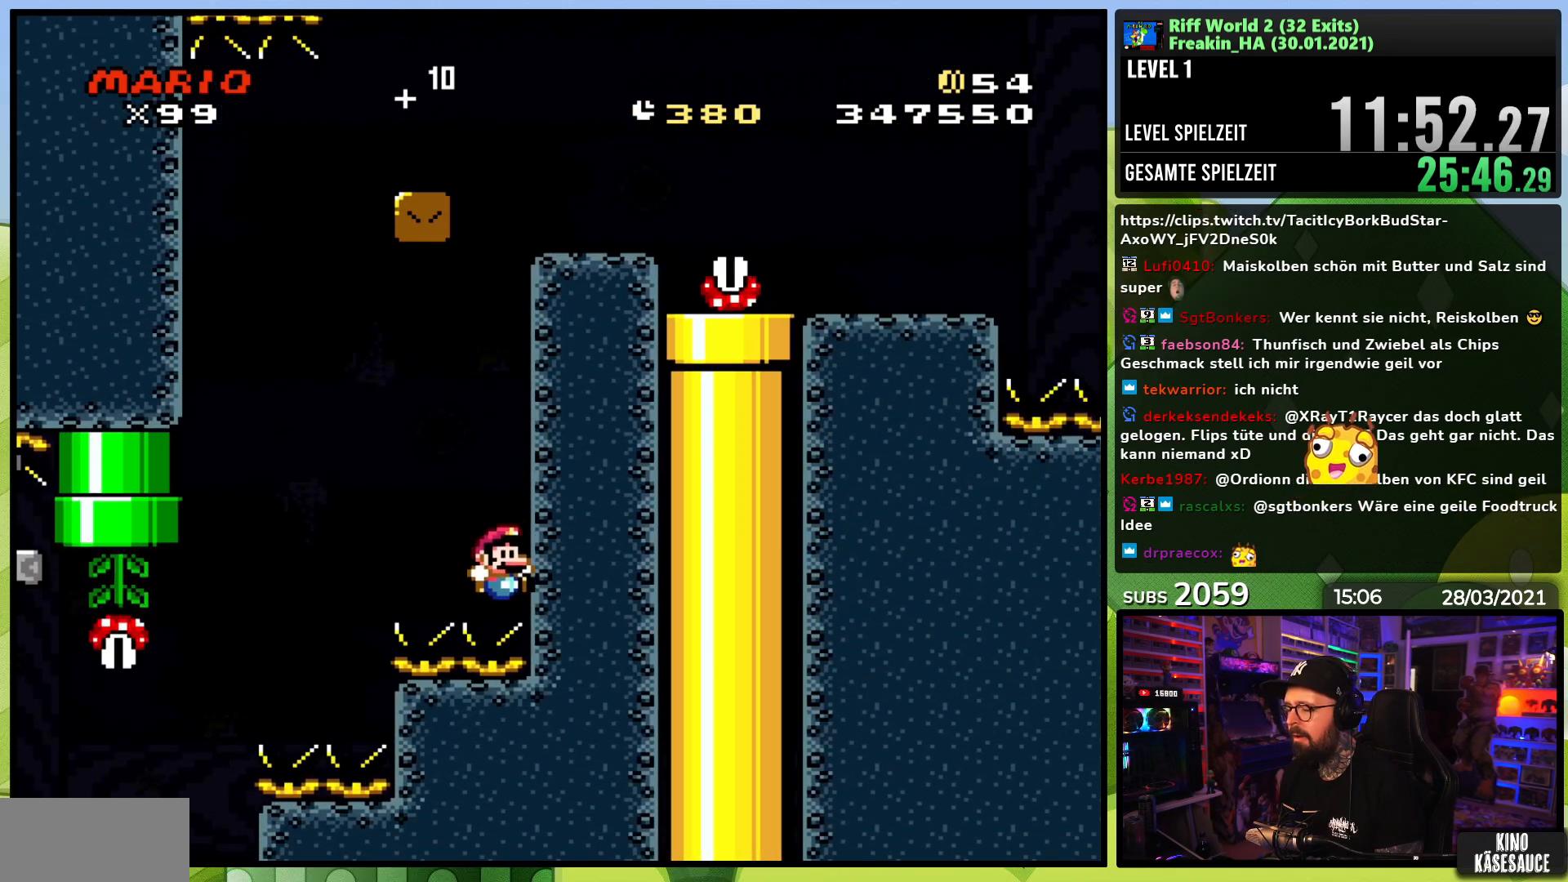
{"buttons": [], "events": [[50, "DPAD_RIGHT", "up"]]}